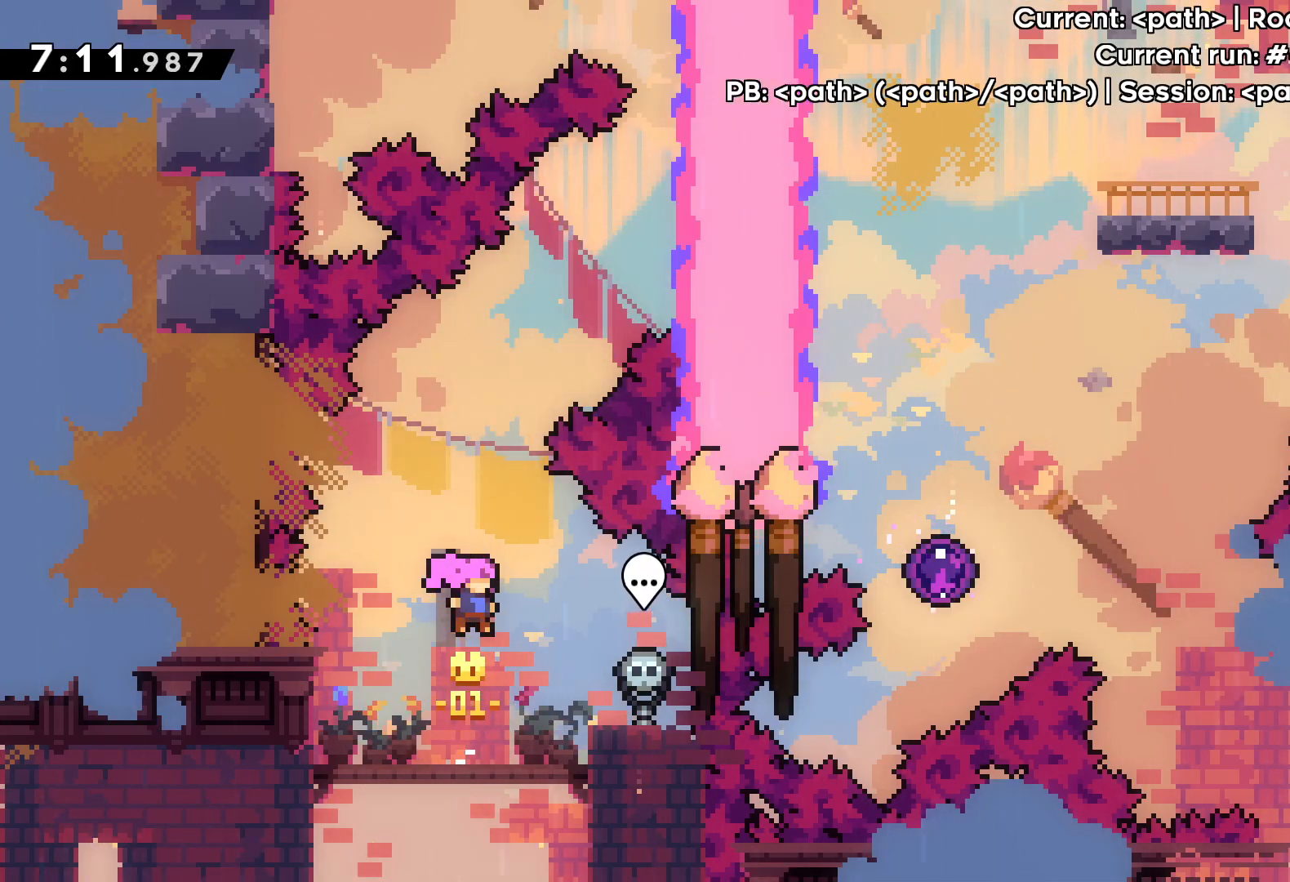
Gameplay with keyboard; each line is a JSON object with the keys held at the frame after it. "events" lists presses ("down") and releases ("up") of "dash", "down", "grab", "jump", "left", "right" and "up" between this image and that frame as [ms after this image, input, new state], when the widget could be followed in between. No other keys are recorded. Mouse input is not recorded. Key names are as the overlay labels them; some are game actions (e.g. jump) rather than physical keys.
{"keys": ["dash", "jump", "up"], "events": [[117, "jump", "up"], [283, "jump", "down"], [483, "dash", "down"]]}
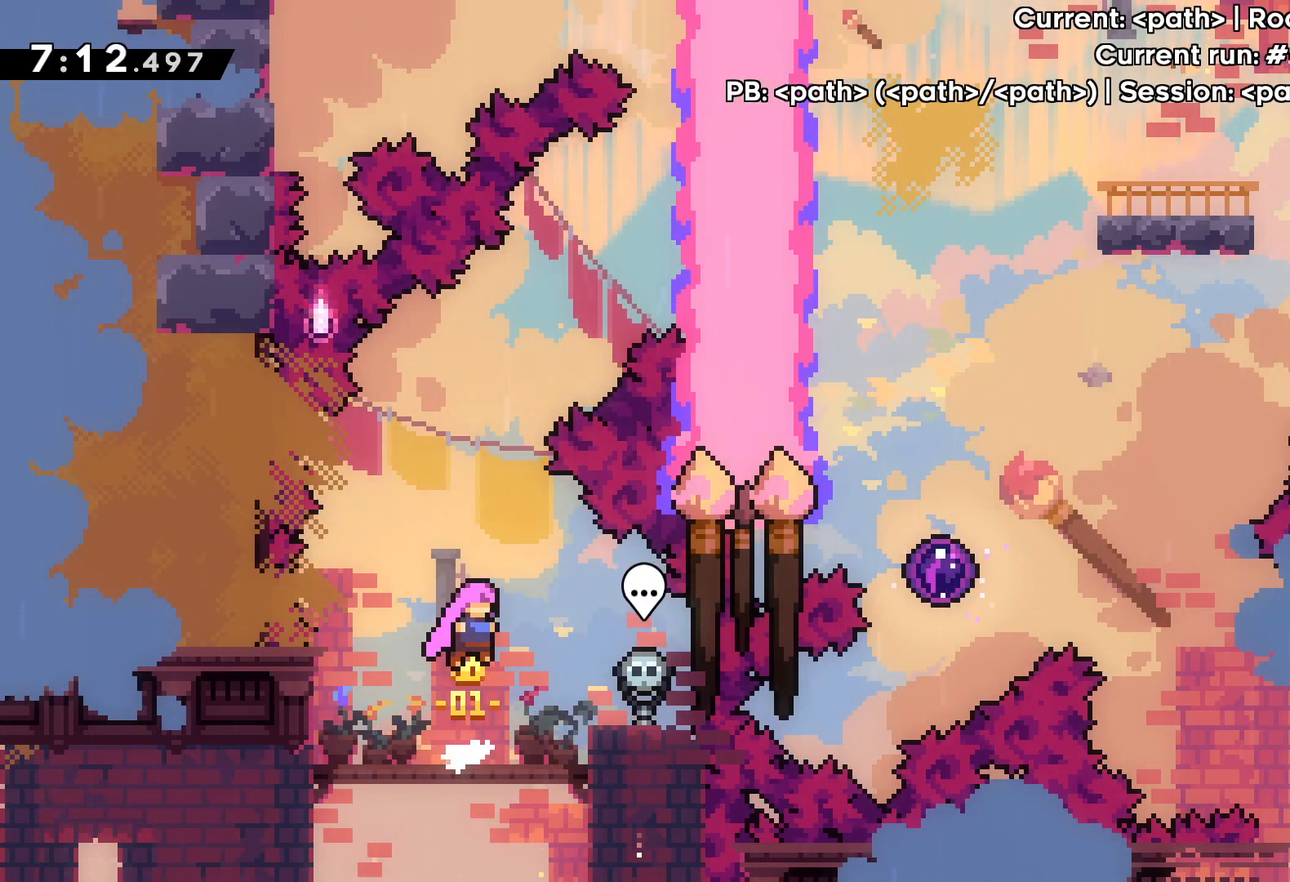
{"keys": ["right", "up"], "events": [[50, "jump", "up"], [183, "dash", "up"], [267, "right", "down"], [350, "dash", "down"], [500, "dash", "up"]]}
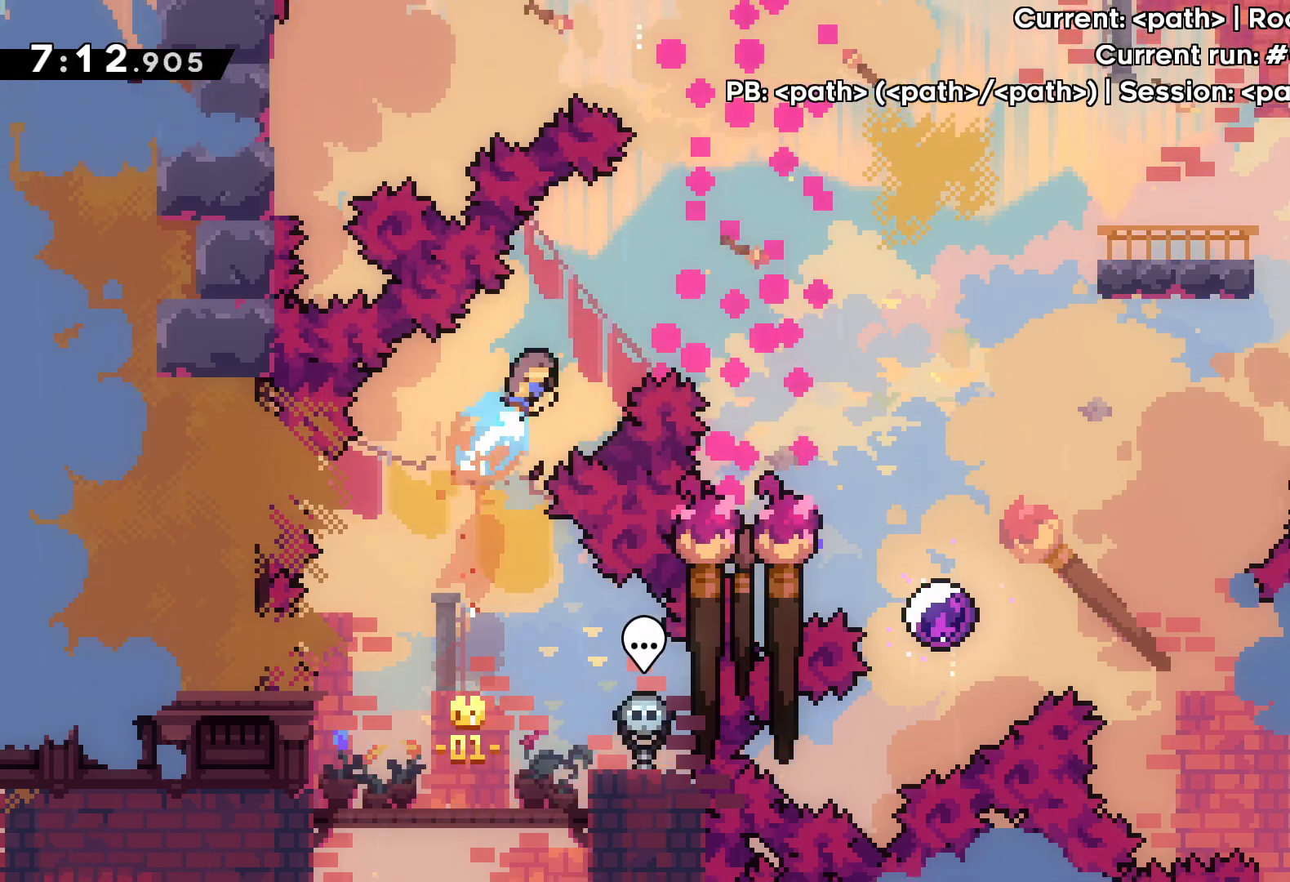
{"keys": ["right"], "events": [[267, "up", "up"]]}
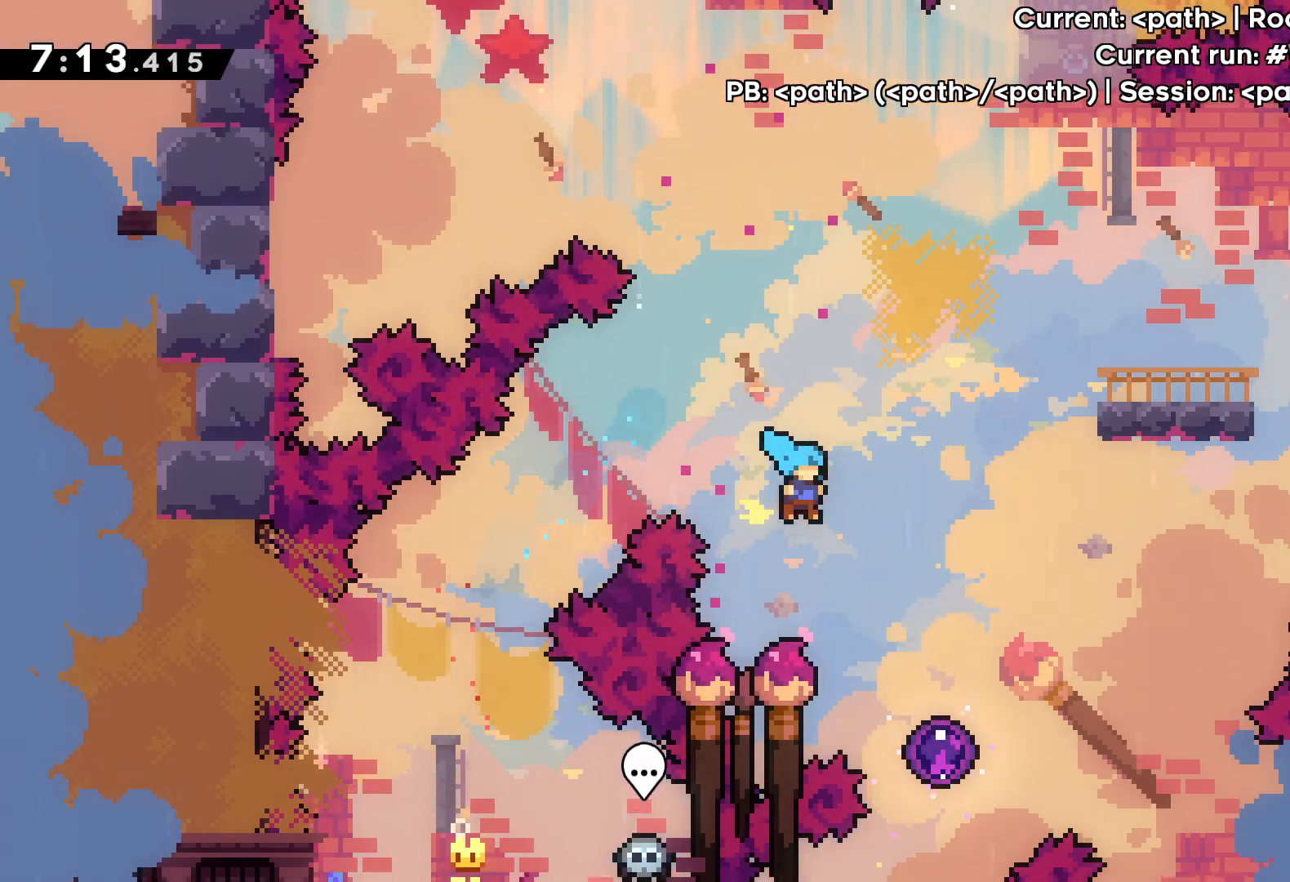
{"keys": ["right", "up"], "events": [[117, "up", "down"]]}
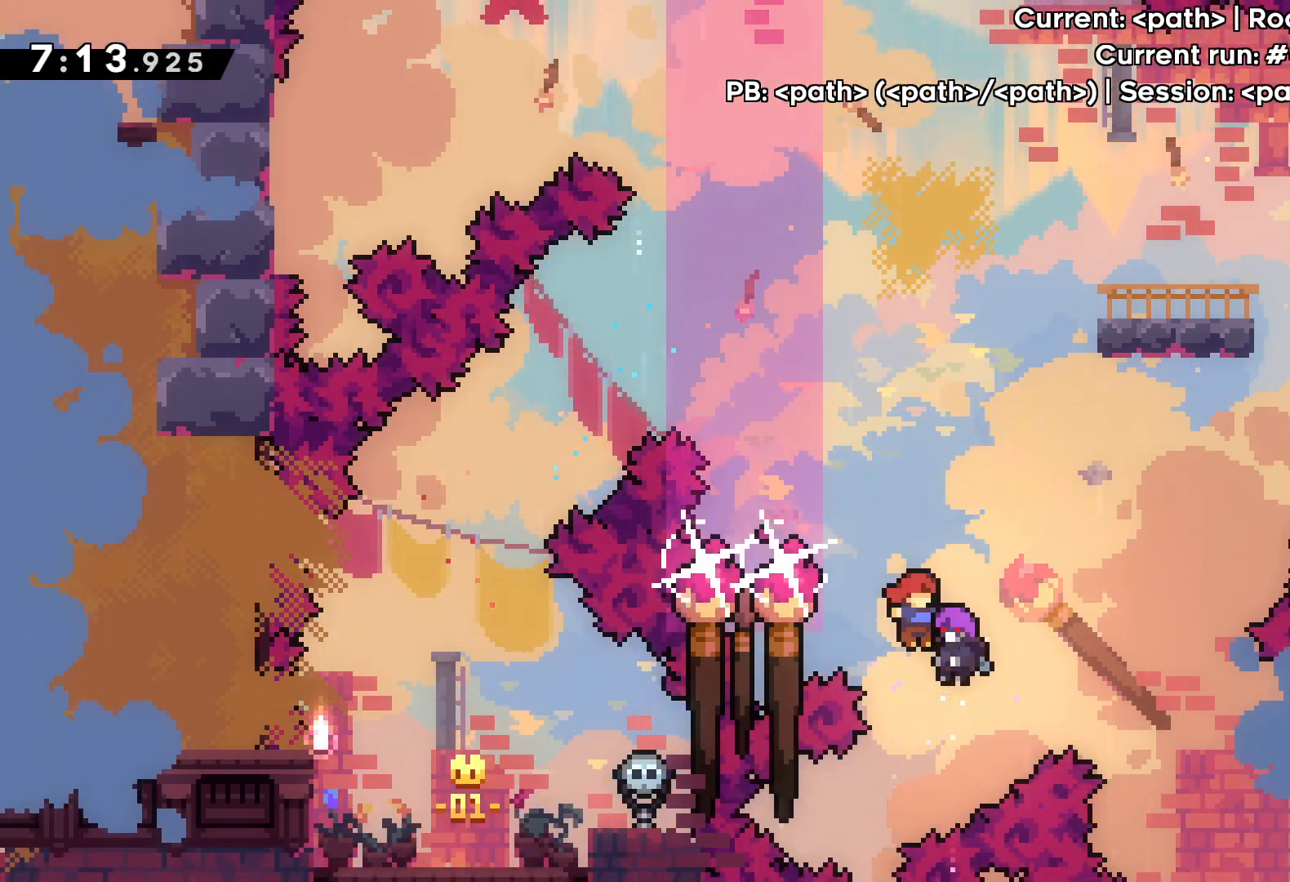
{"keys": ["right", "up"], "events": []}
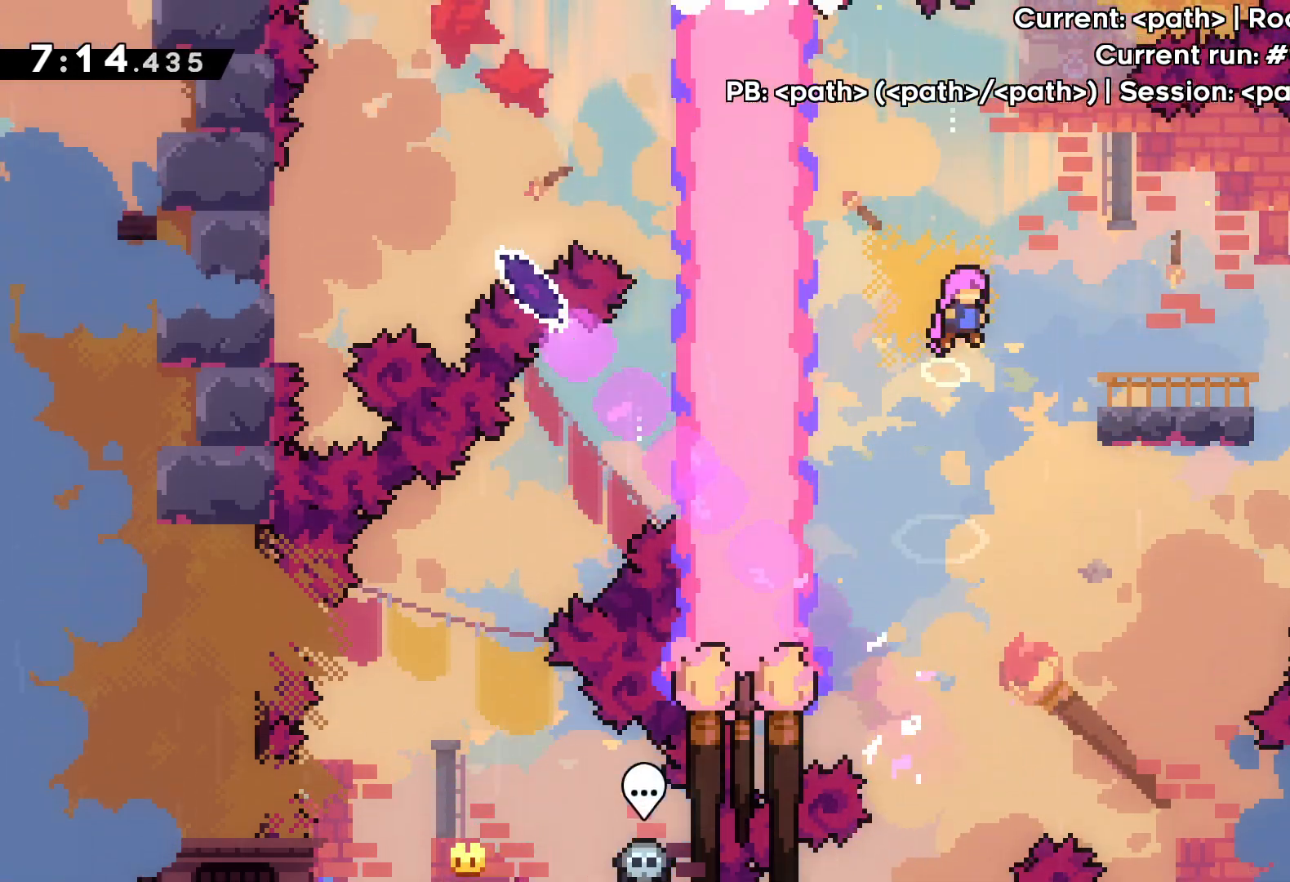
{"keys": ["jump", "left", "up"], "events": [[267, "right", "up"], [433, "jump", "down"], [450, "left", "down"]]}
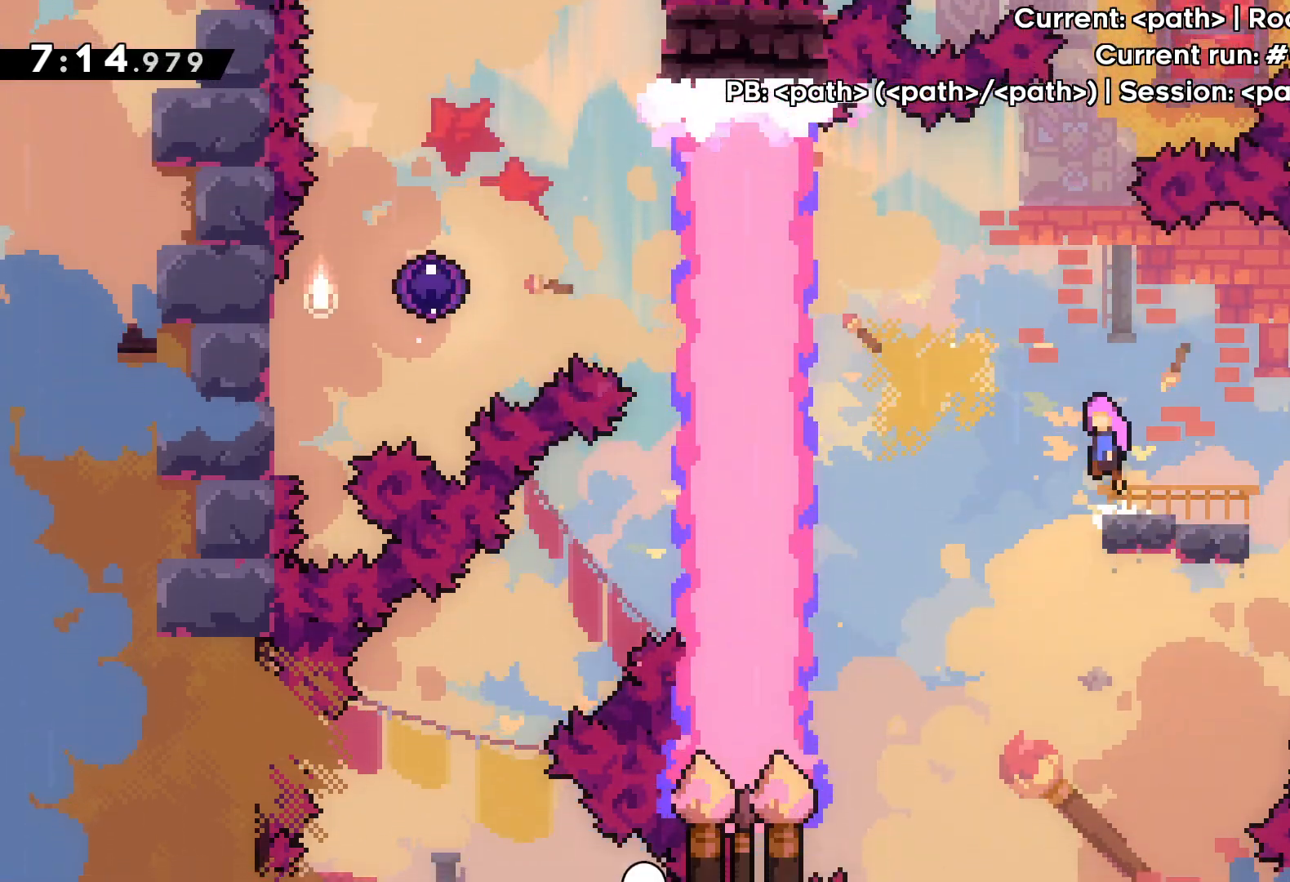
{"keys": ["up"], "events": [[200, "left", "up"], [233, "up", "up"], [417, "up", "down"], [483, "jump", "up"]]}
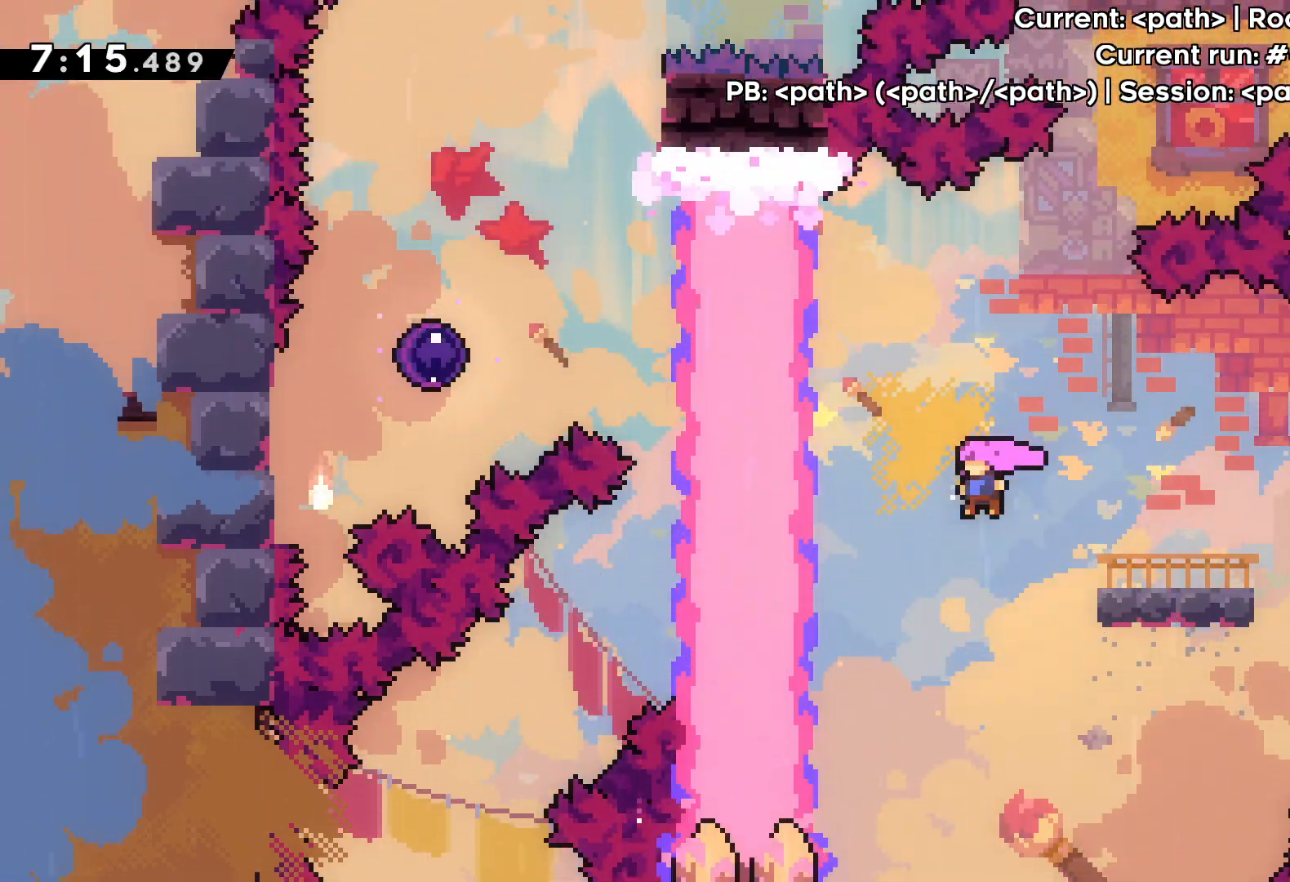
{"keys": ["left", "up"], "events": [[67, "dash", "down"], [167, "left", "down"], [233, "dash", "up"]]}
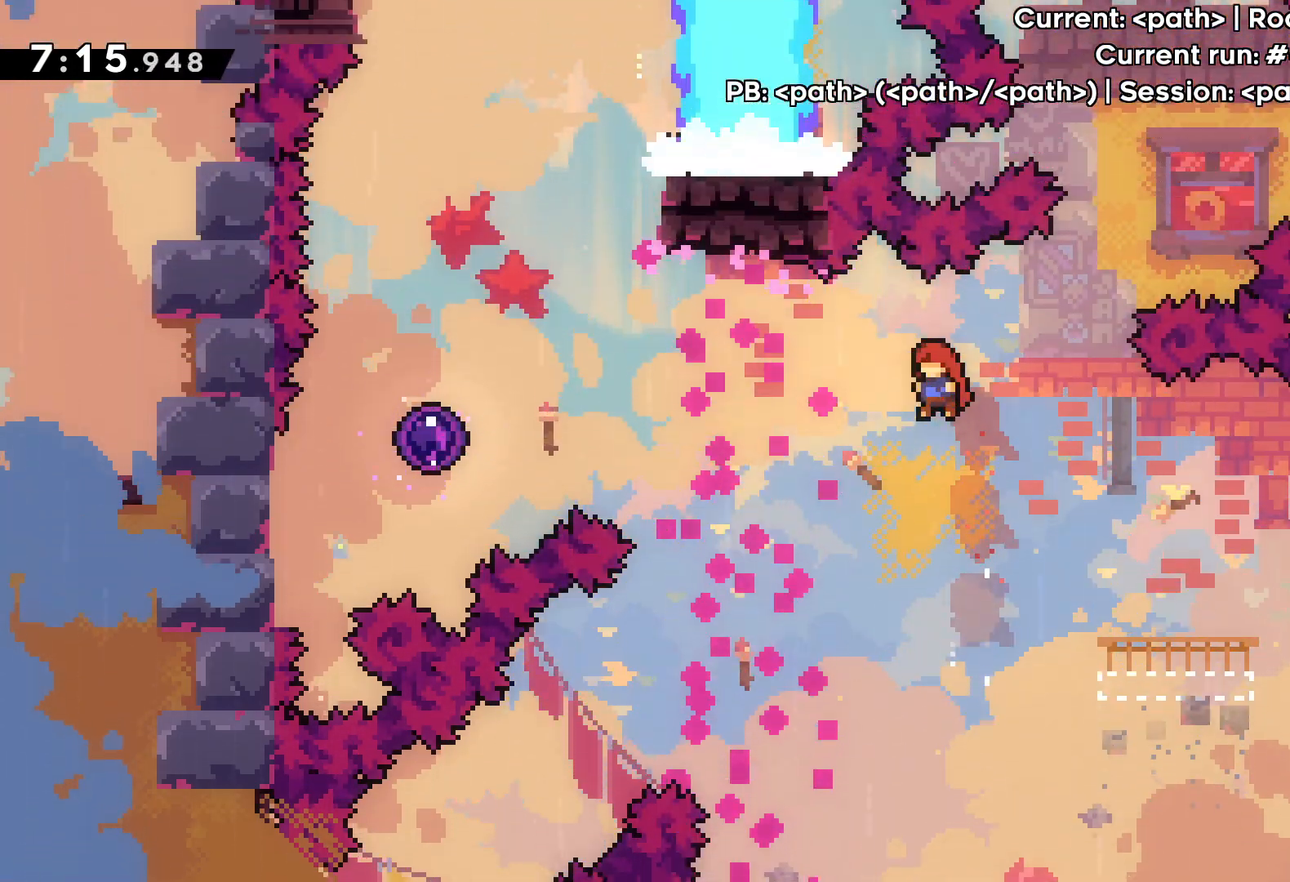
{"keys": ["left", "up"], "events": [[250, "dash", "down"], [383, "dash", "up"]]}
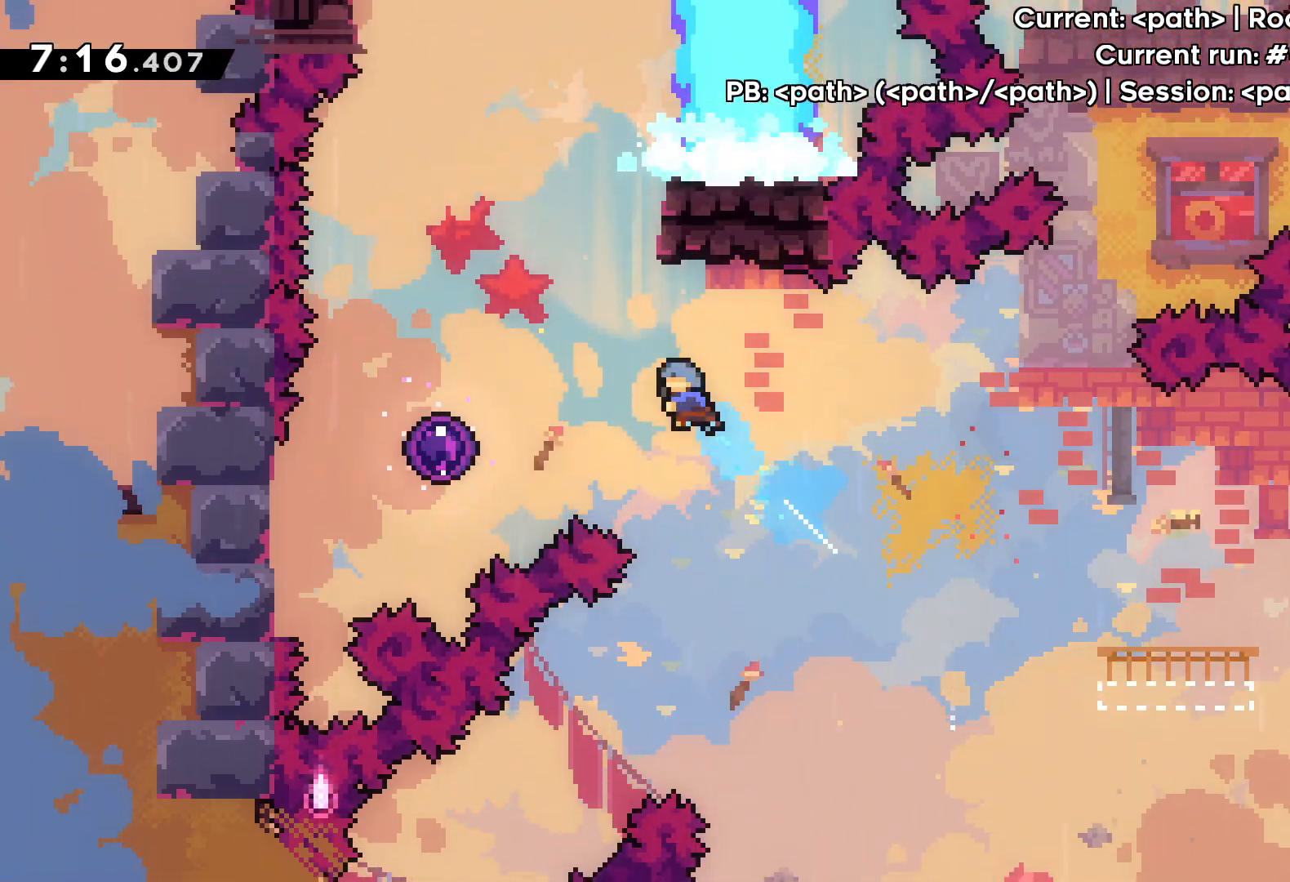
{"keys": ["up"], "events": [[400, "left", "up"]]}
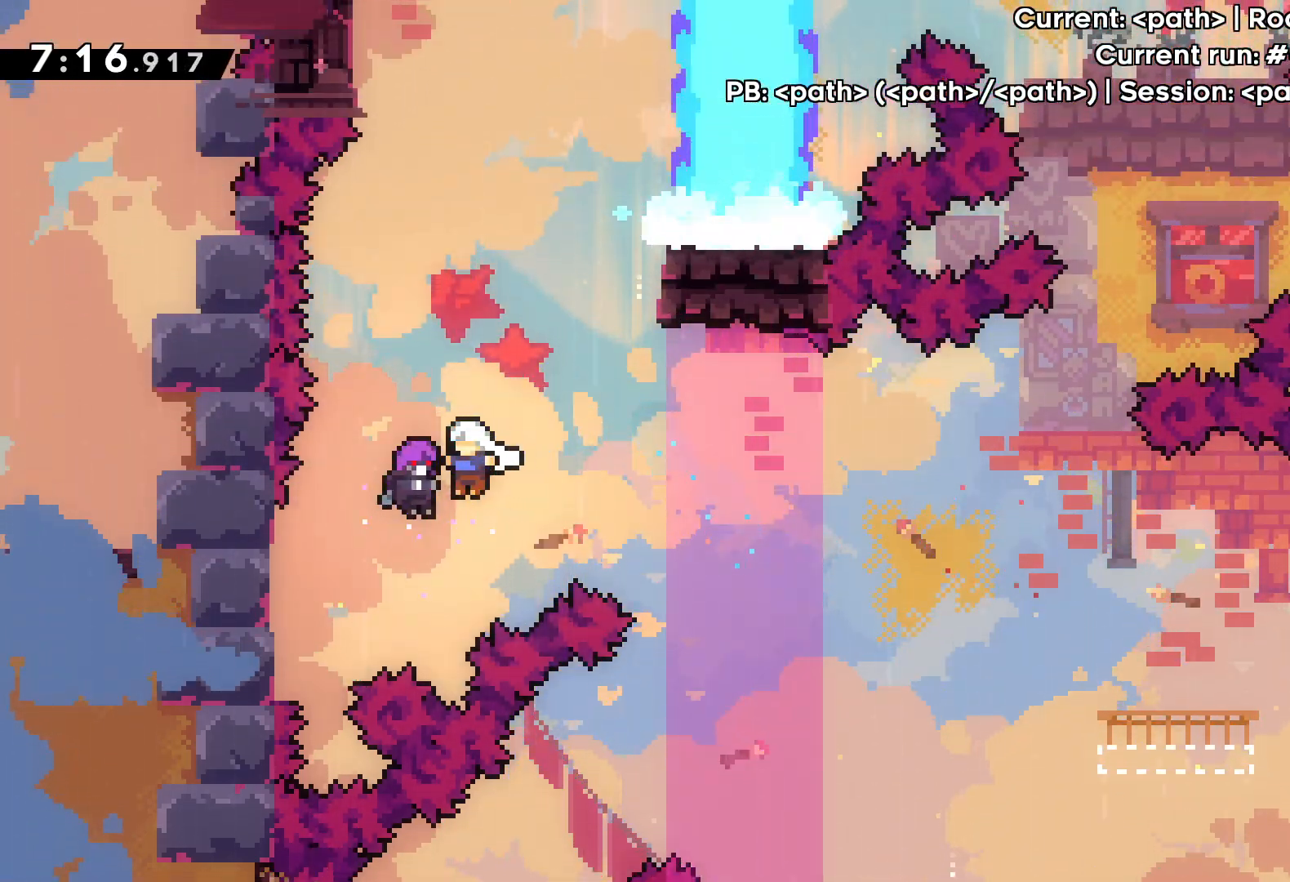
{"keys": ["right", "up"], "events": [[67, "right", "down"]]}
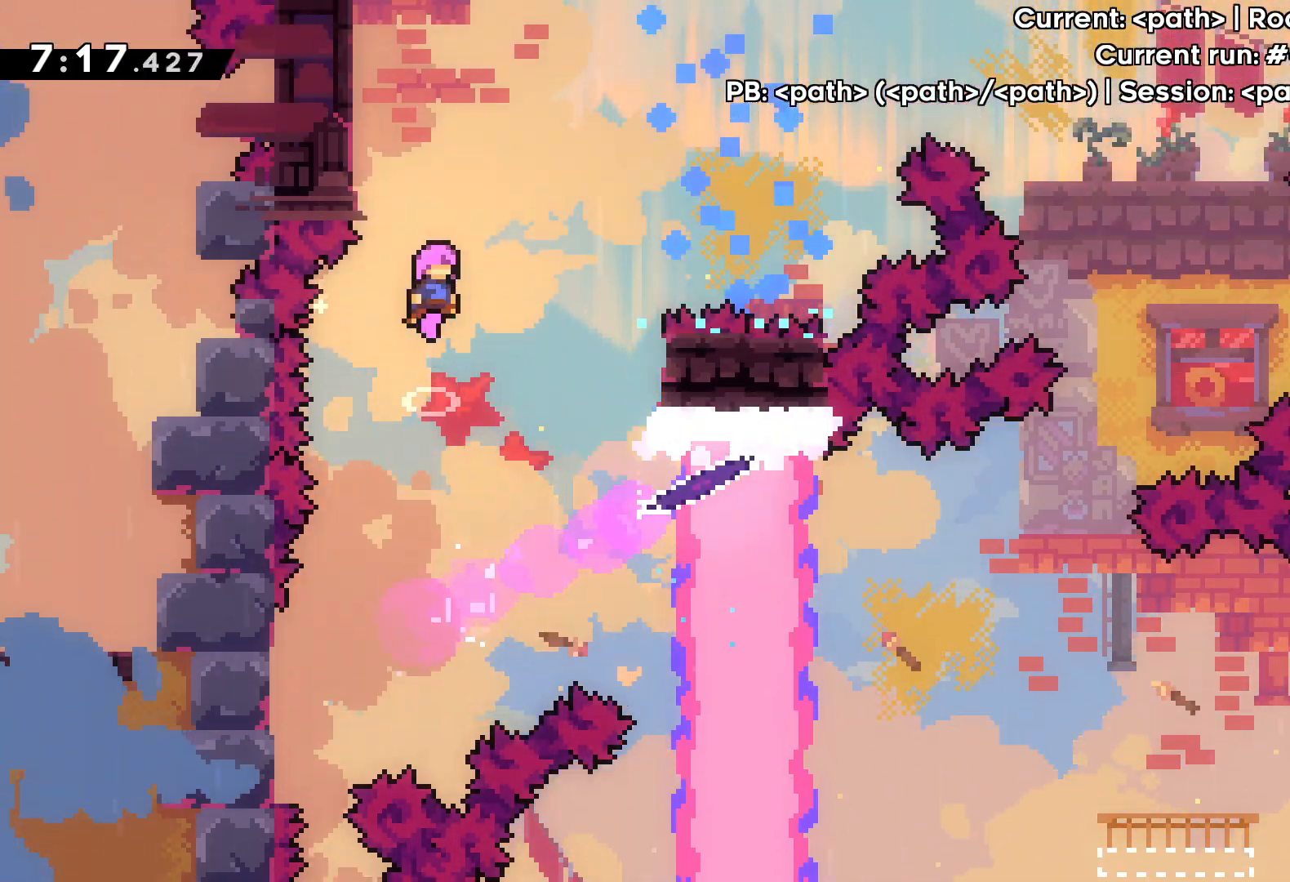
{"keys": ["right", "up"], "events": [[117, "up", "up"], [217, "dash", "down"], [433, "dash", "up"], [467, "up", "down"]]}
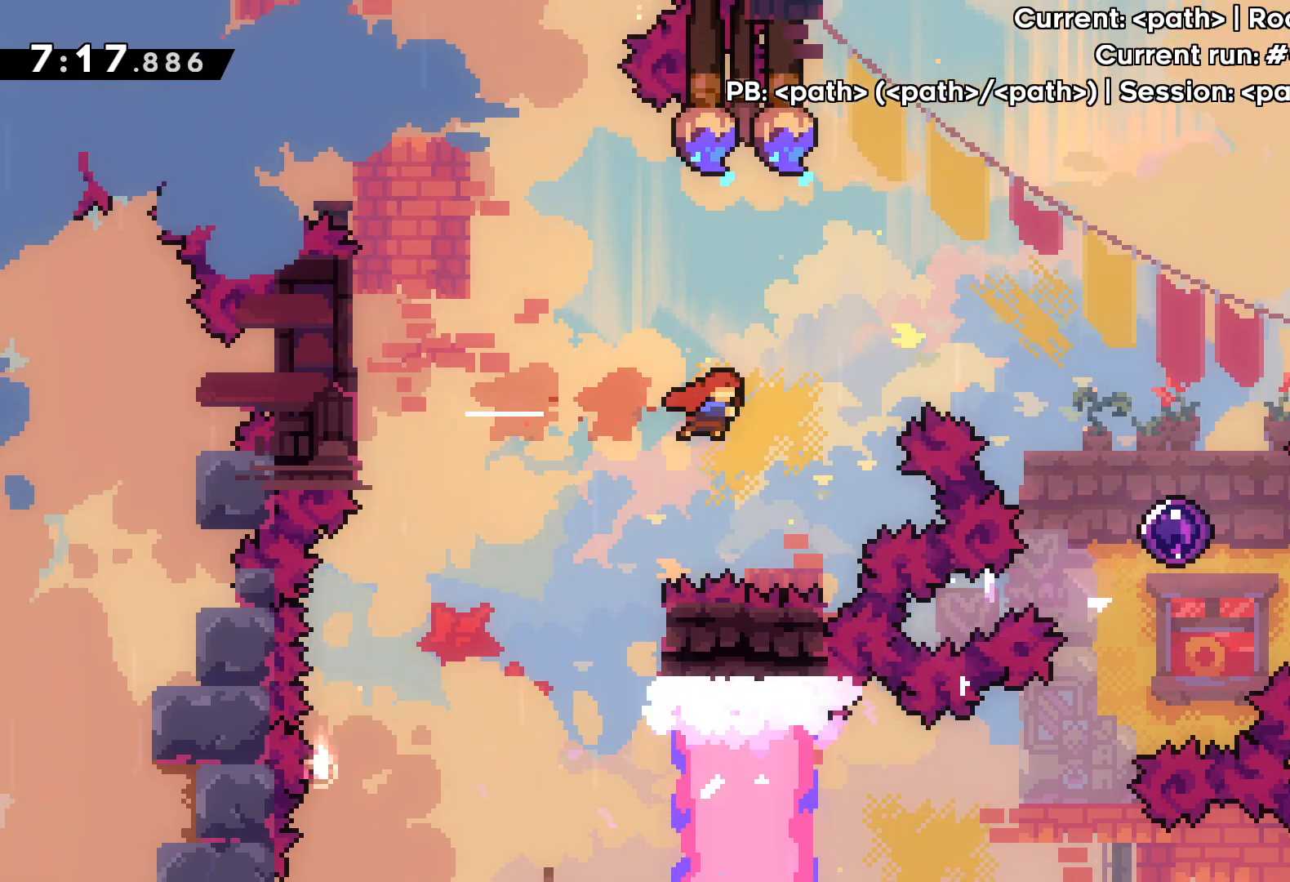
{"keys": ["right"], "events": [[33, "dash", "down"], [217, "dash", "up"], [317, "up", "up"]]}
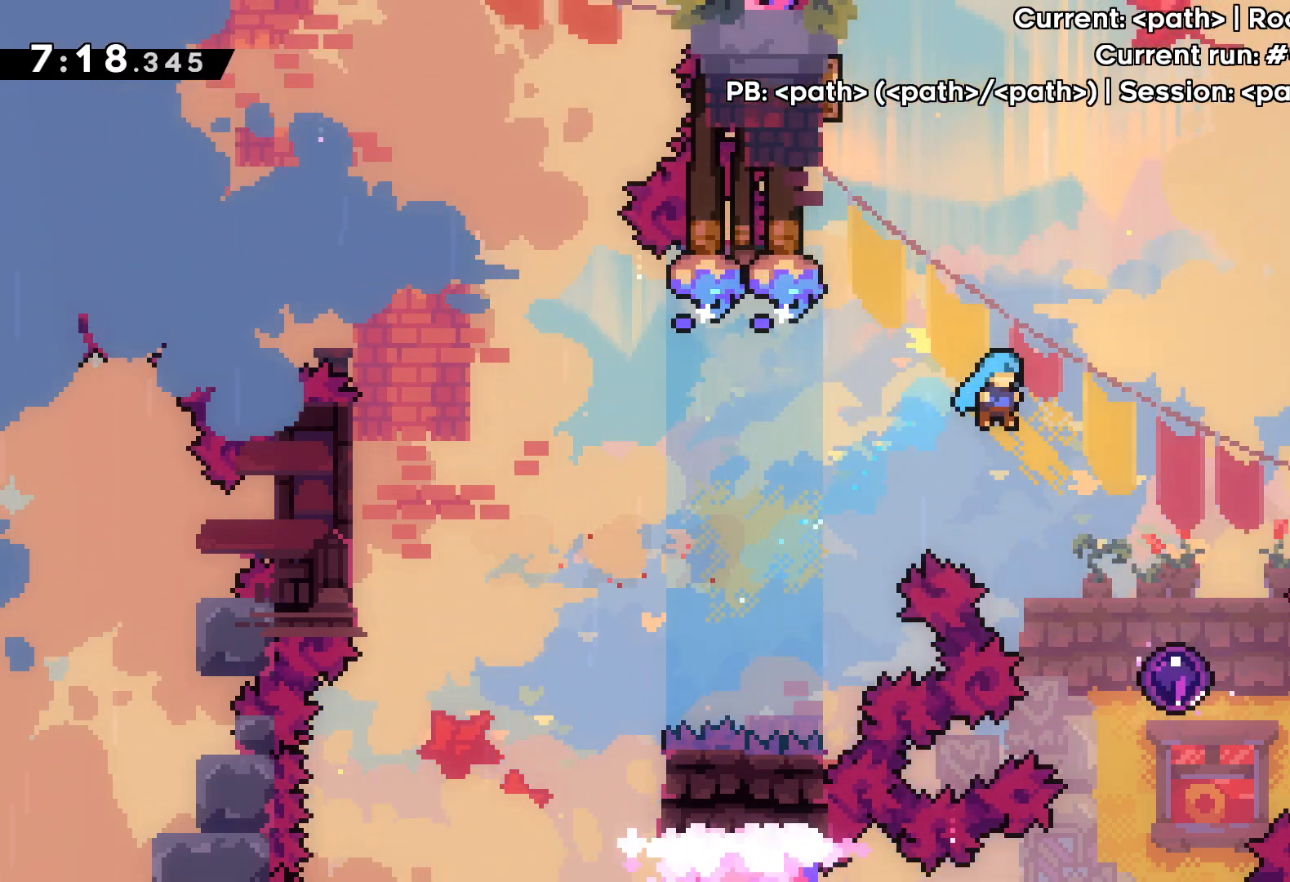
{"keys": ["up"], "events": [[250, "right", "up"], [250, "up", "down"]]}
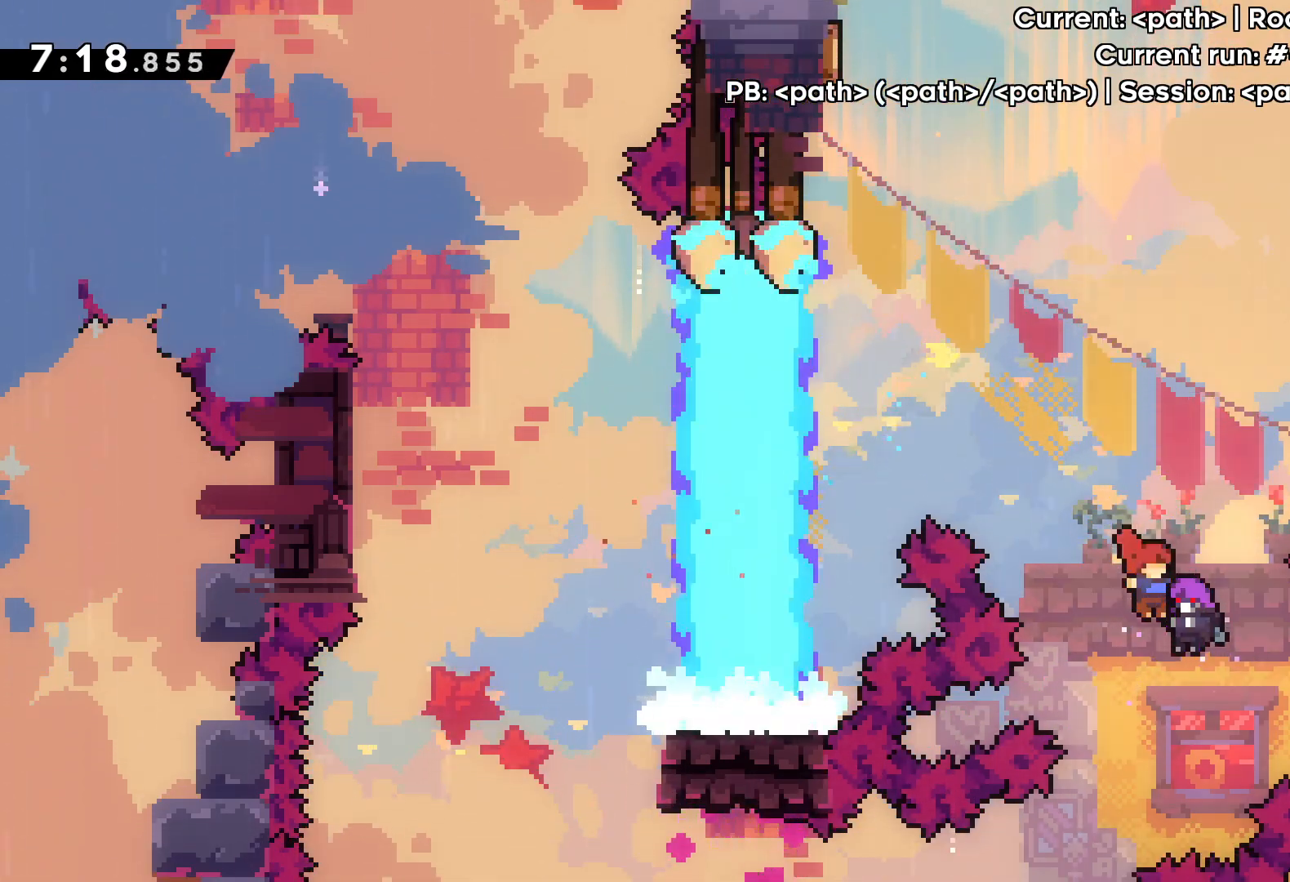
{"keys": ["left", "up"], "events": [[350, "left", "down"]]}
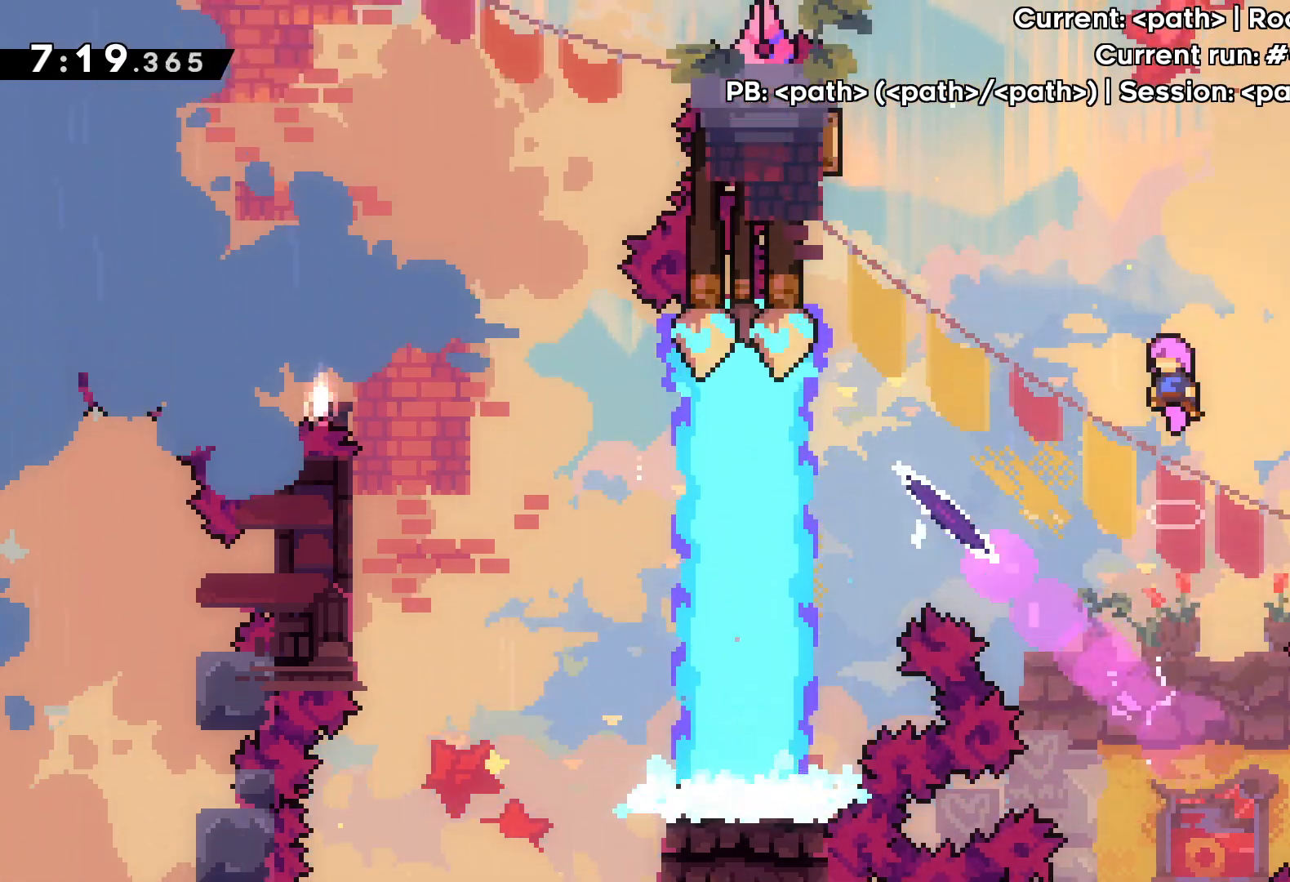
{"keys": ["dash", "left", "up"], "events": [[450, "dash", "down"]]}
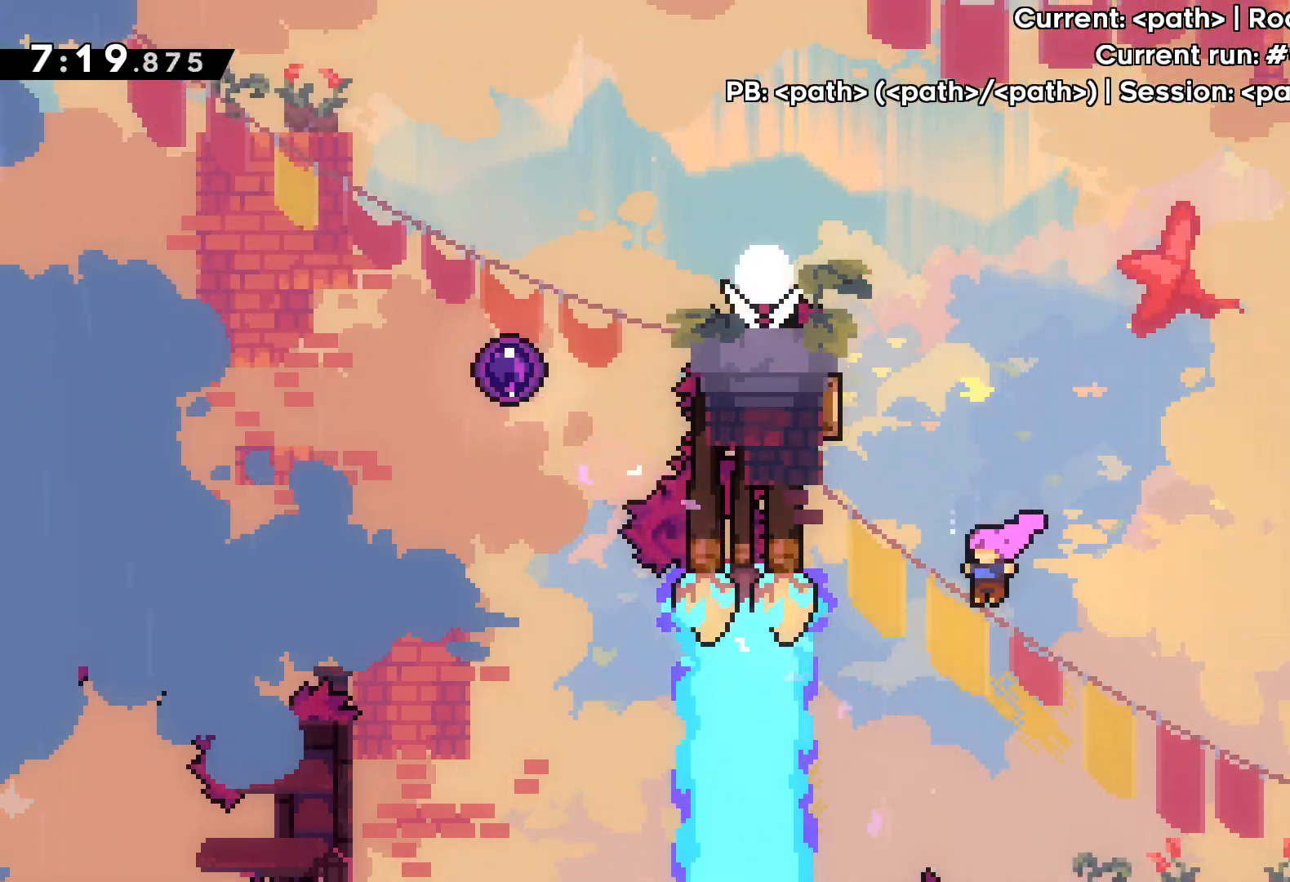
{"keys": ["left", "up"], "events": [[200, "dash", "up"]]}
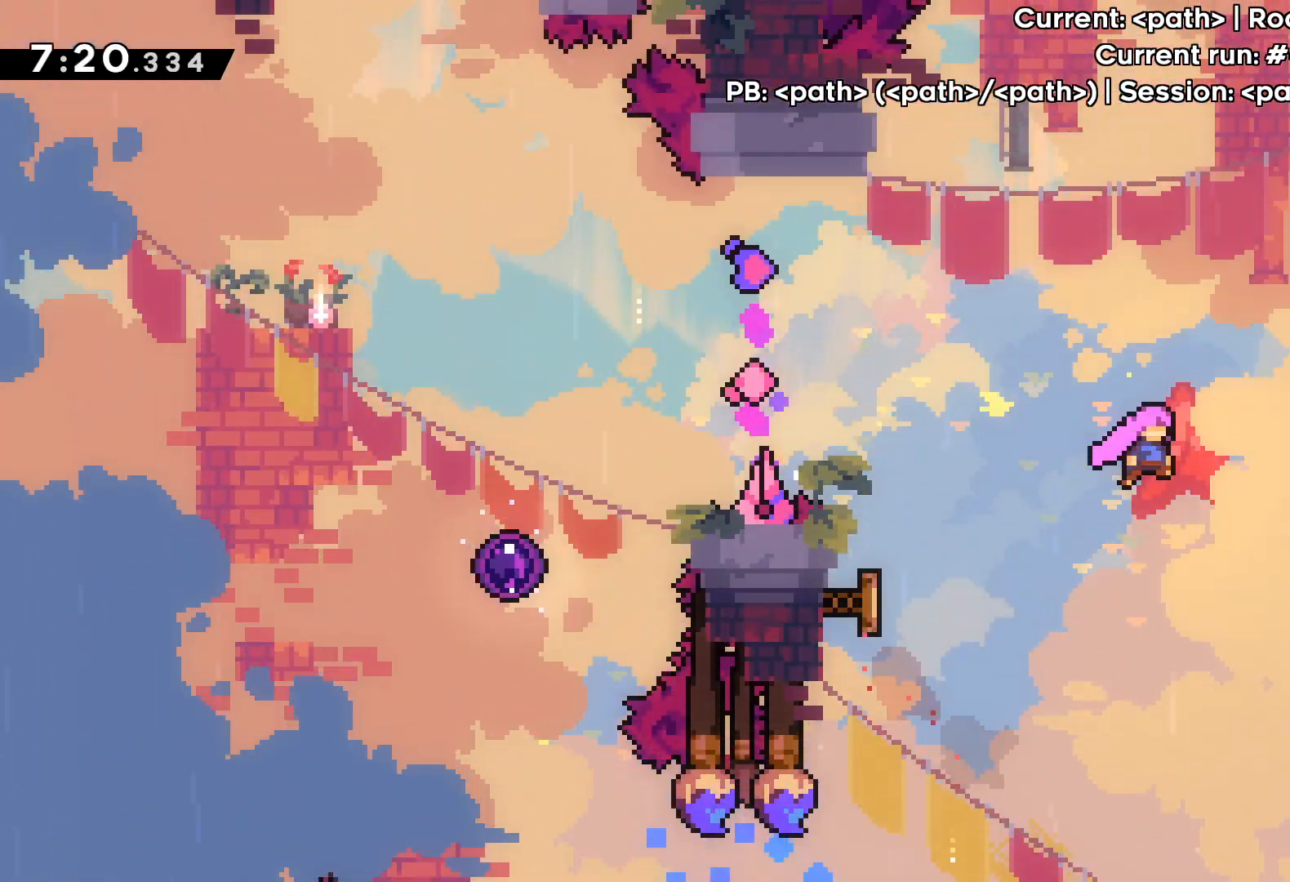
{"keys": ["left"], "events": [[83, "dash", "down"], [250, "dash", "up"], [383, "up", "up"]]}
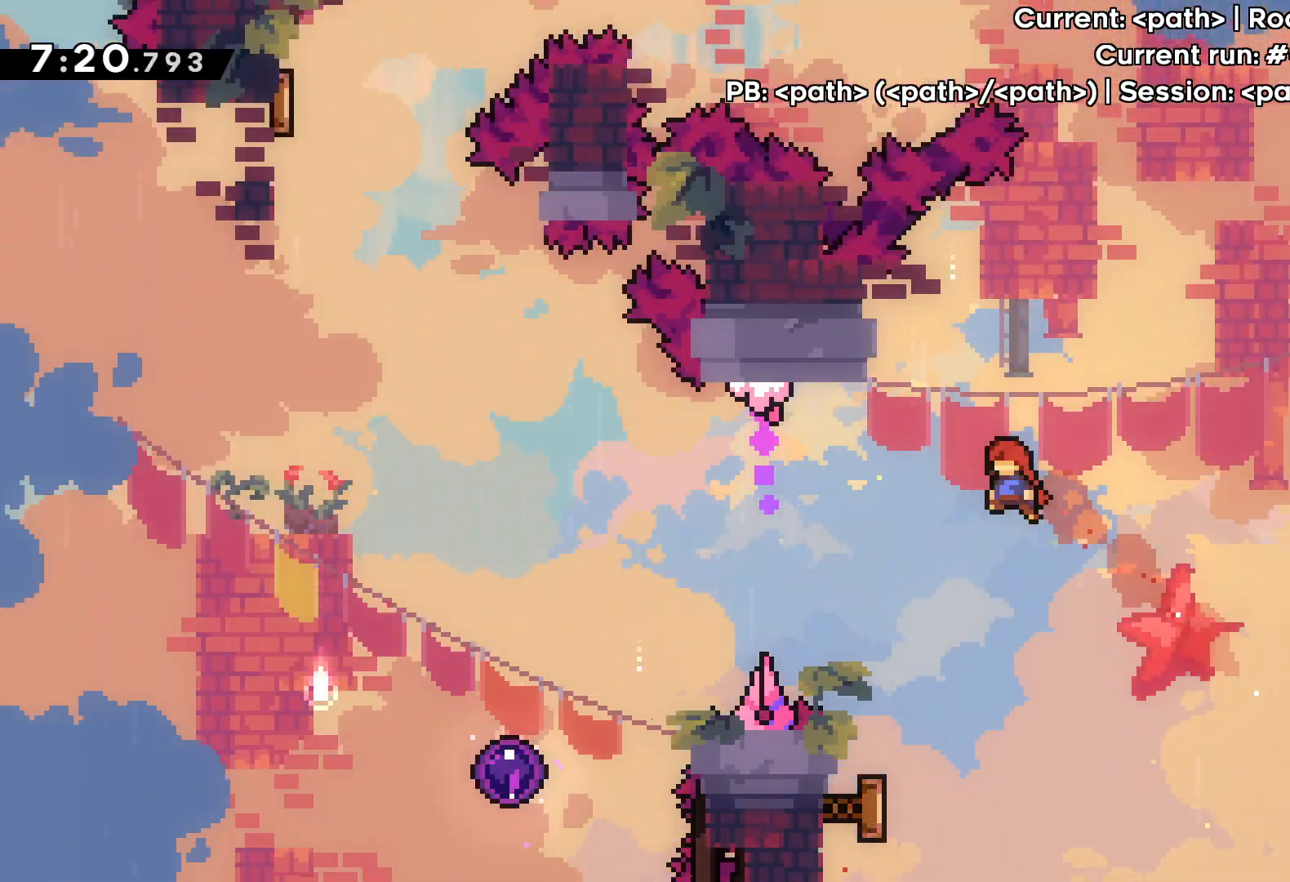
{"keys": ["left"], "events": [[133, "dash", "down"], [350, "dash", "up"]]}
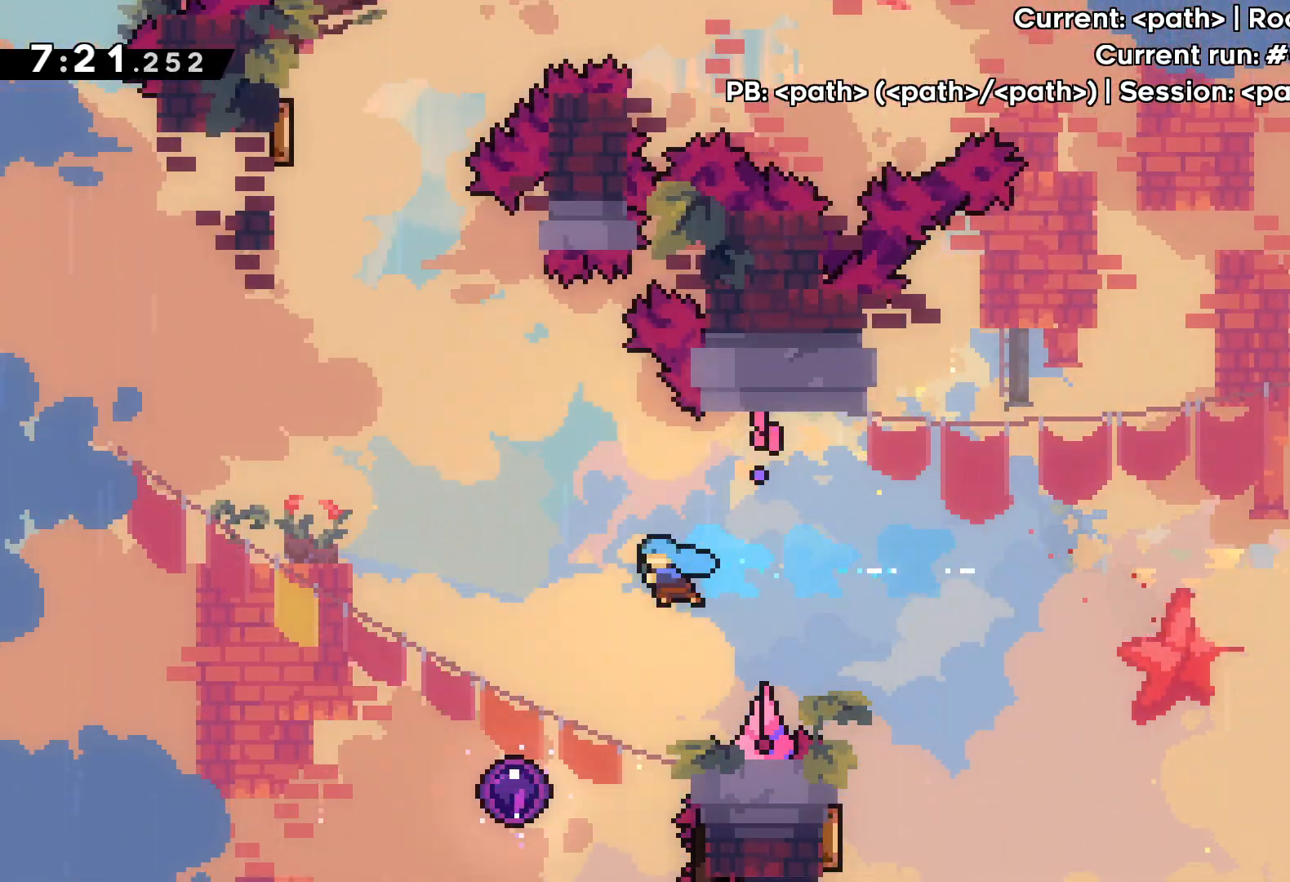
{"keys": ["up"], "events": [[200, "up", "down"], [283, "left", "up"]]}
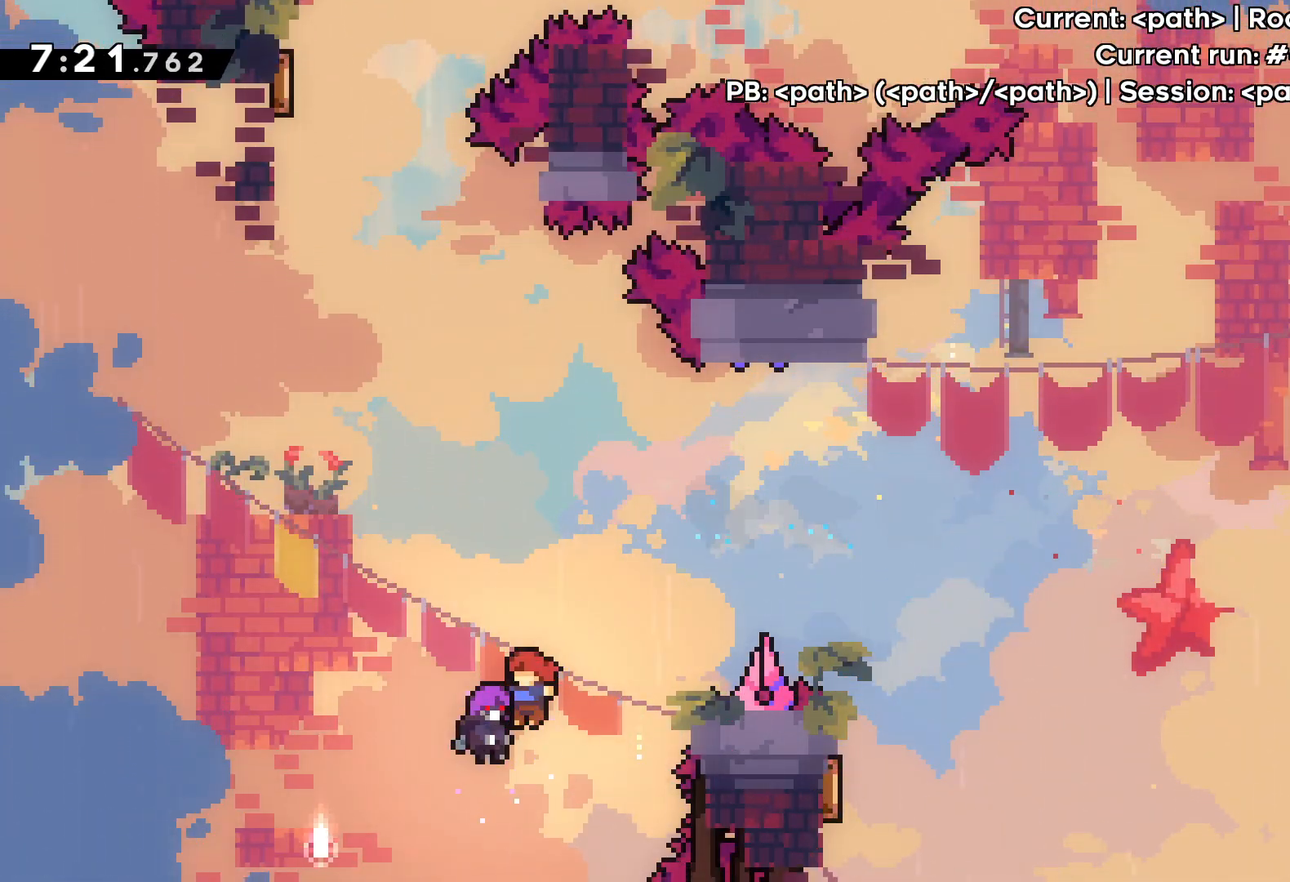
{"keys": ["left", "up"], "events": [[283, "left", "down"]]}
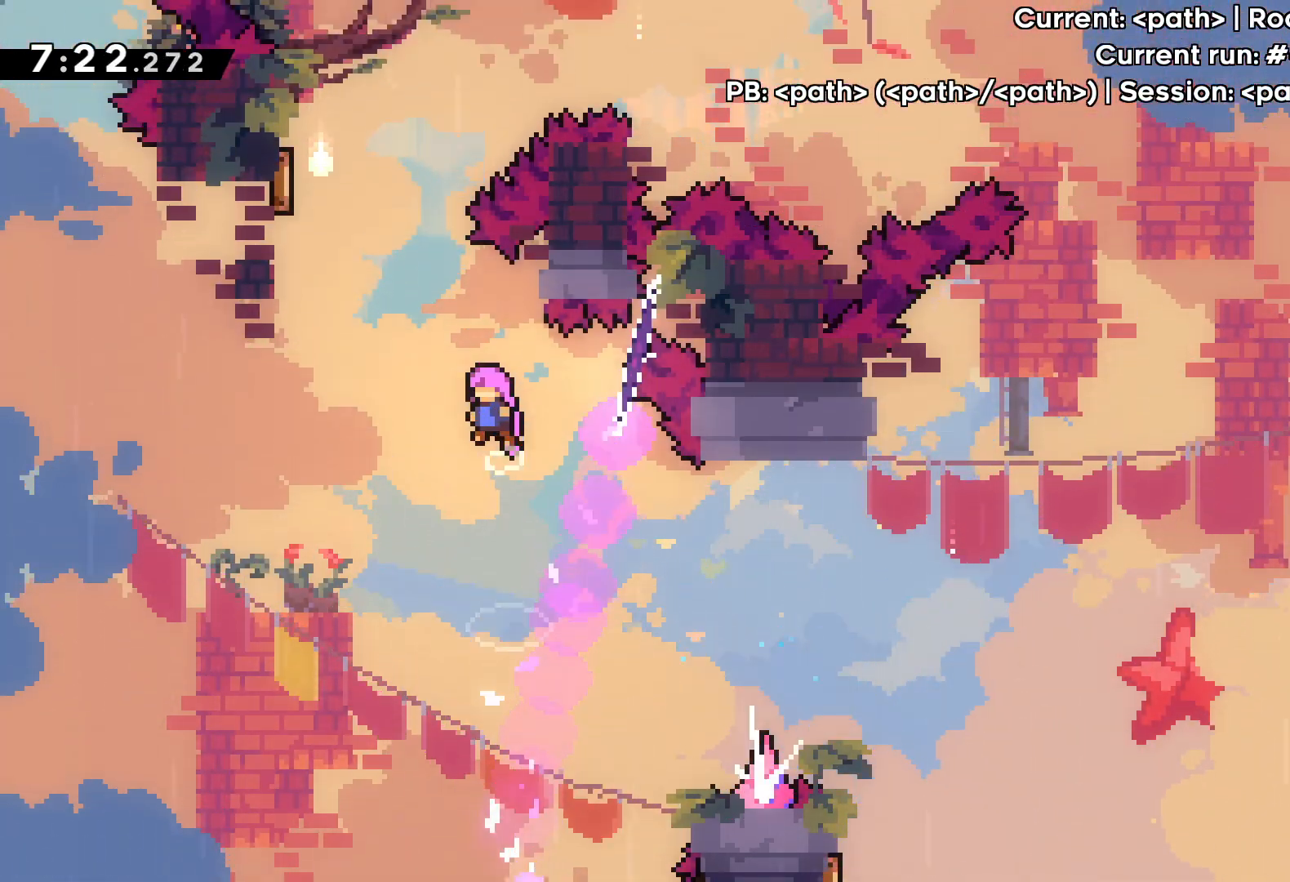
{"keys": ["right", "up"], "events": [[100, "dash", "down"], [300, "dash", "up"], [417, "left", "up"], [417, "right", "down"]]}
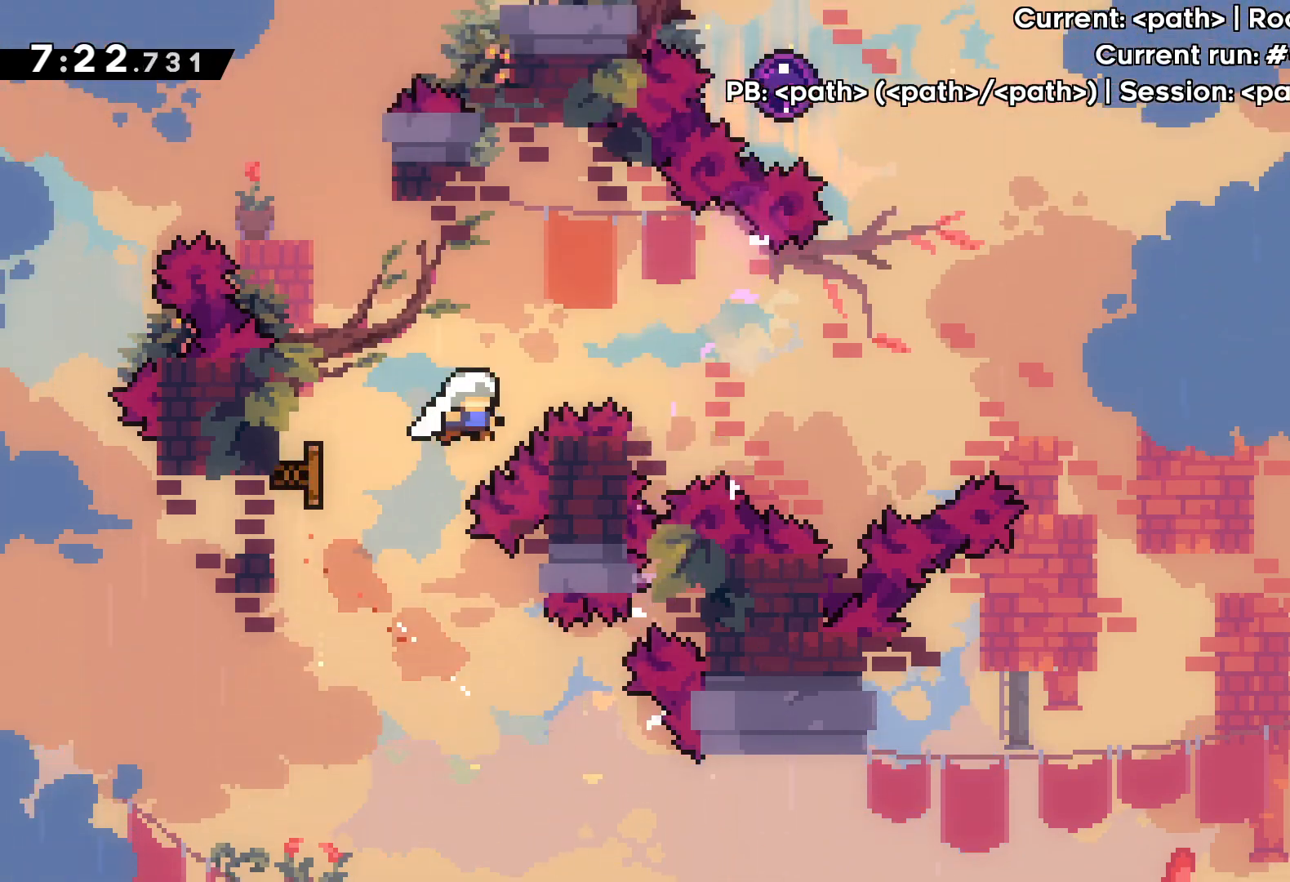
{"keys": ["dash", "right", "up"], "events": [[383, "dash", "down"]]}
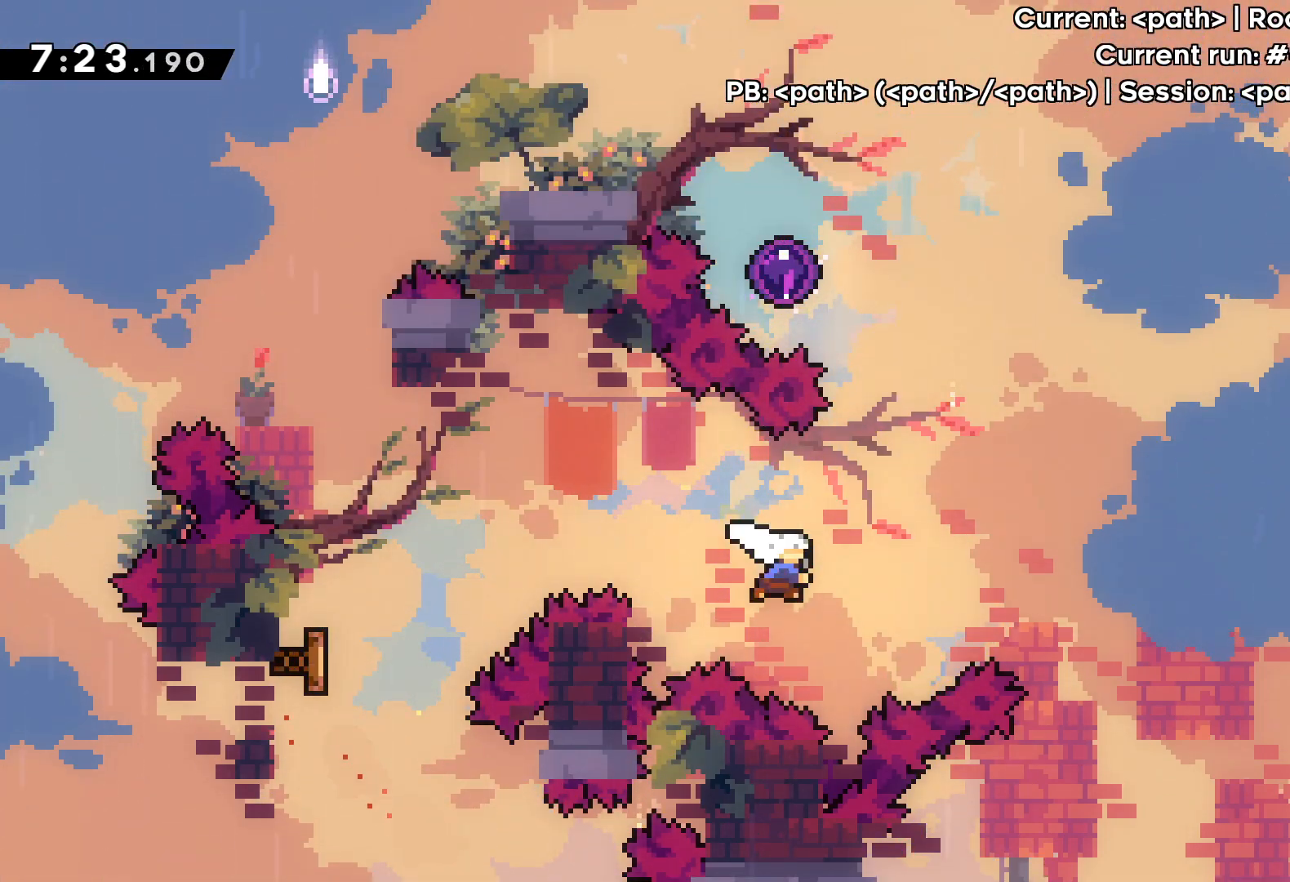
{"keys": ["left", "up"], "events": [[50, "dash", "up"], [167, "right", "up"], [217, "left", "down"], [233, "dash", "down"], [433, "dash", "up"]]}
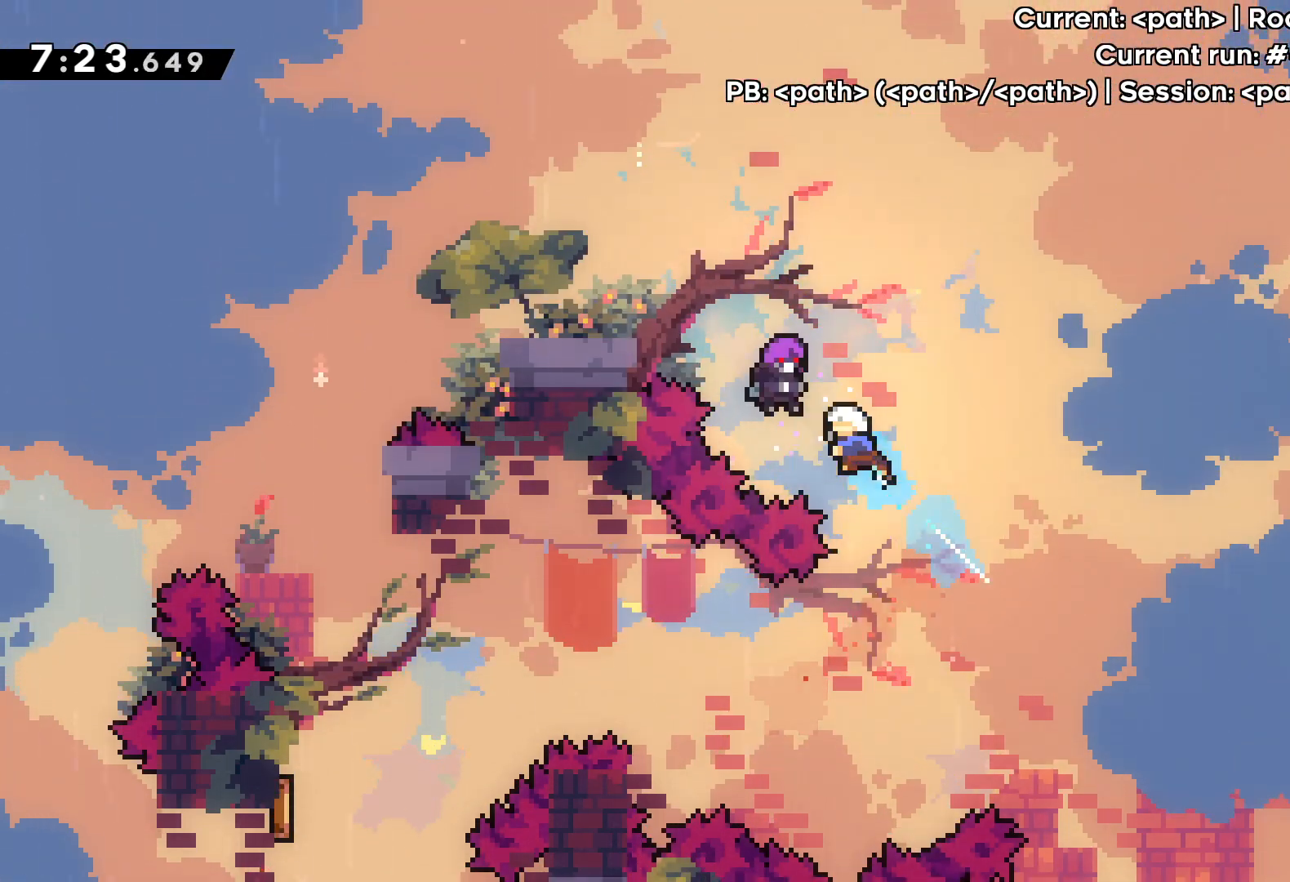
{"keys": [], "events": [[133, "left", "up"], [217, "up", "up"]]}
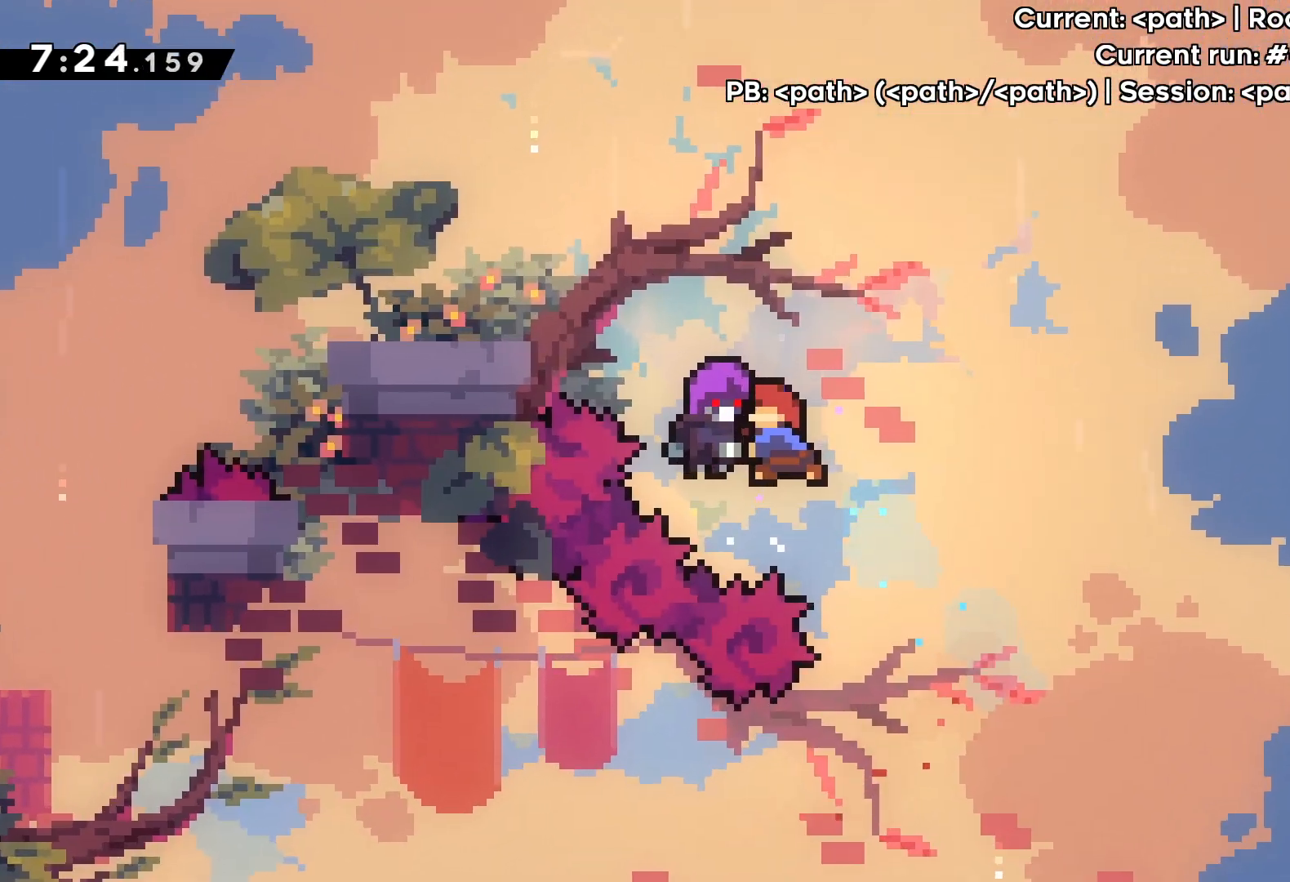
{"keys": [], "events": []}
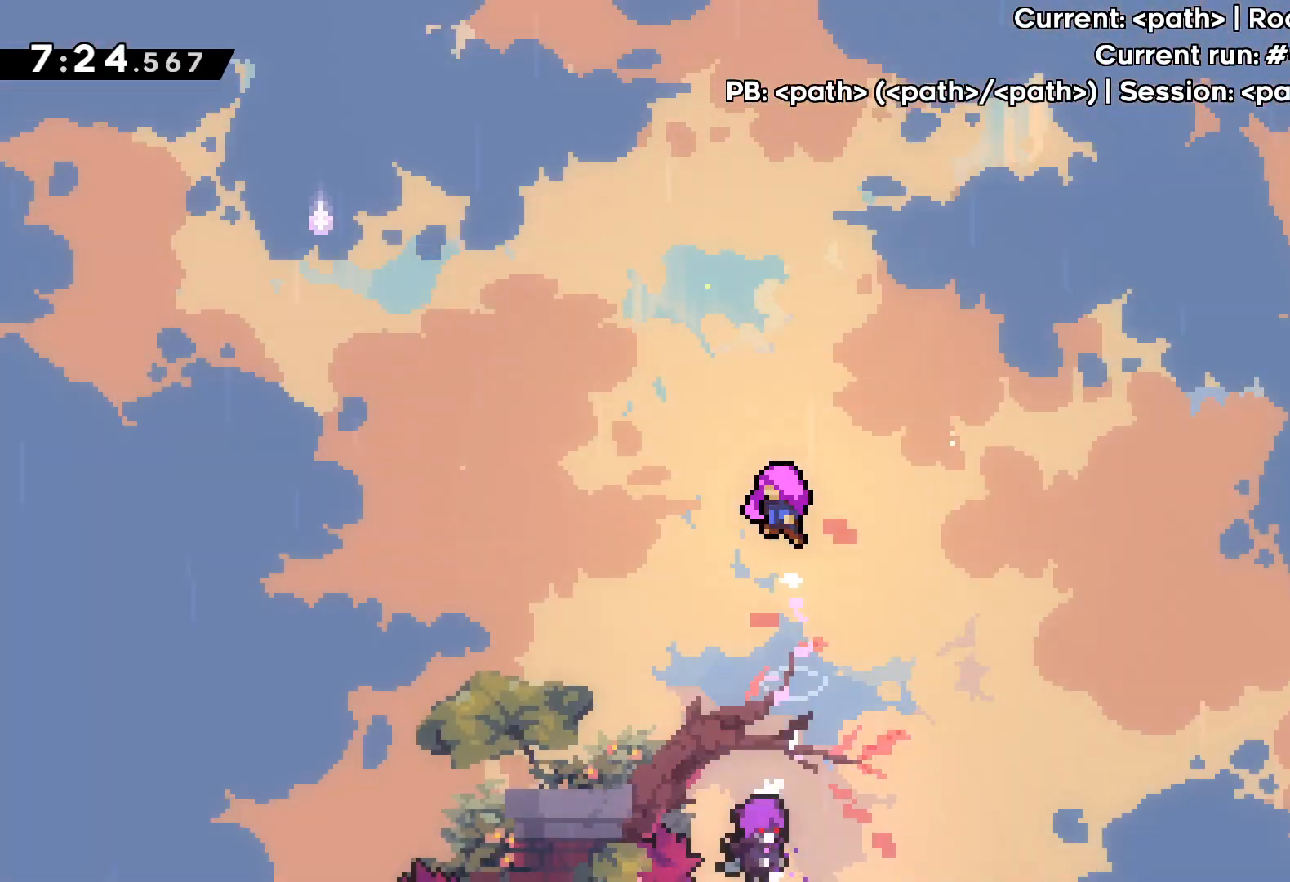
{"keys": [], "events": []}
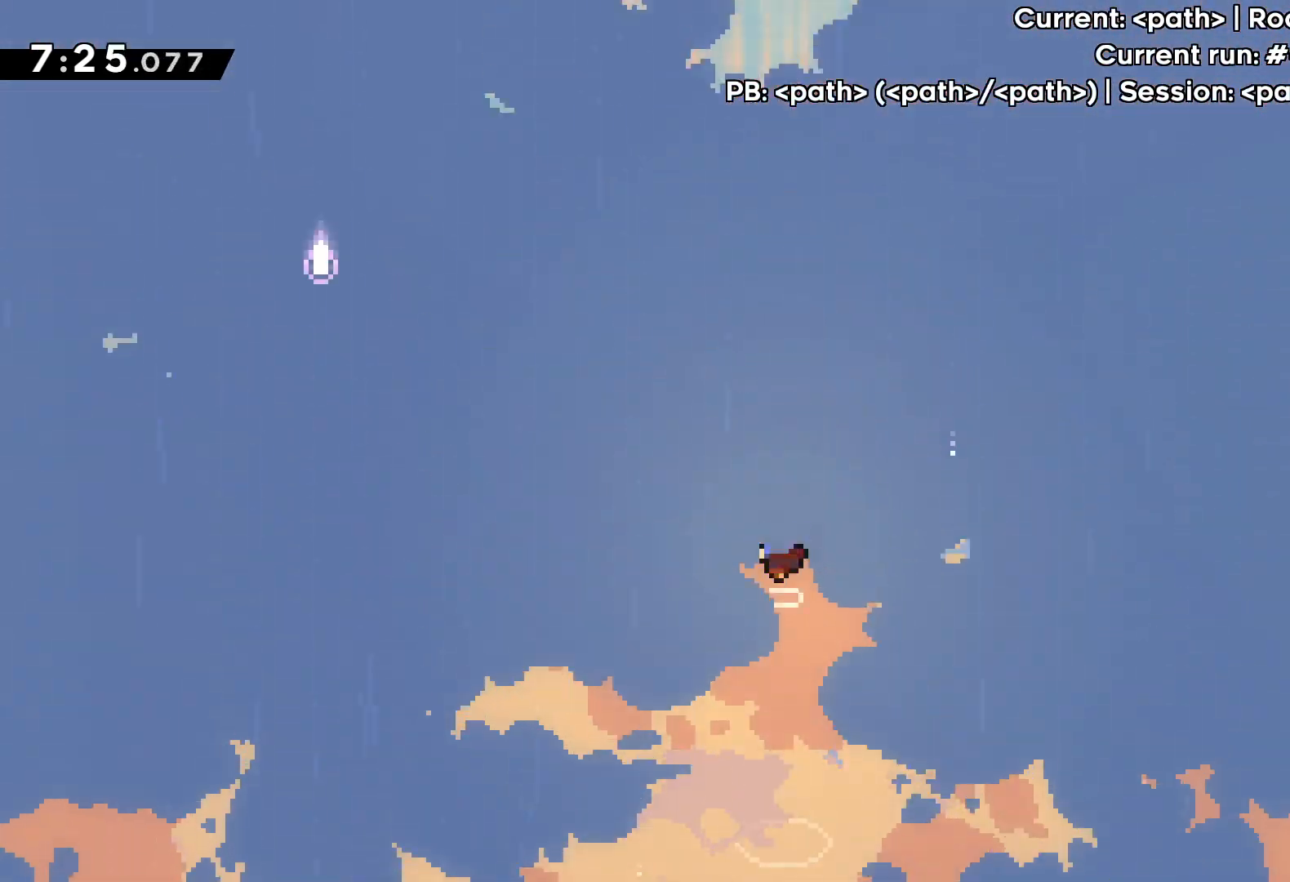
{"keys": [], "events": []}
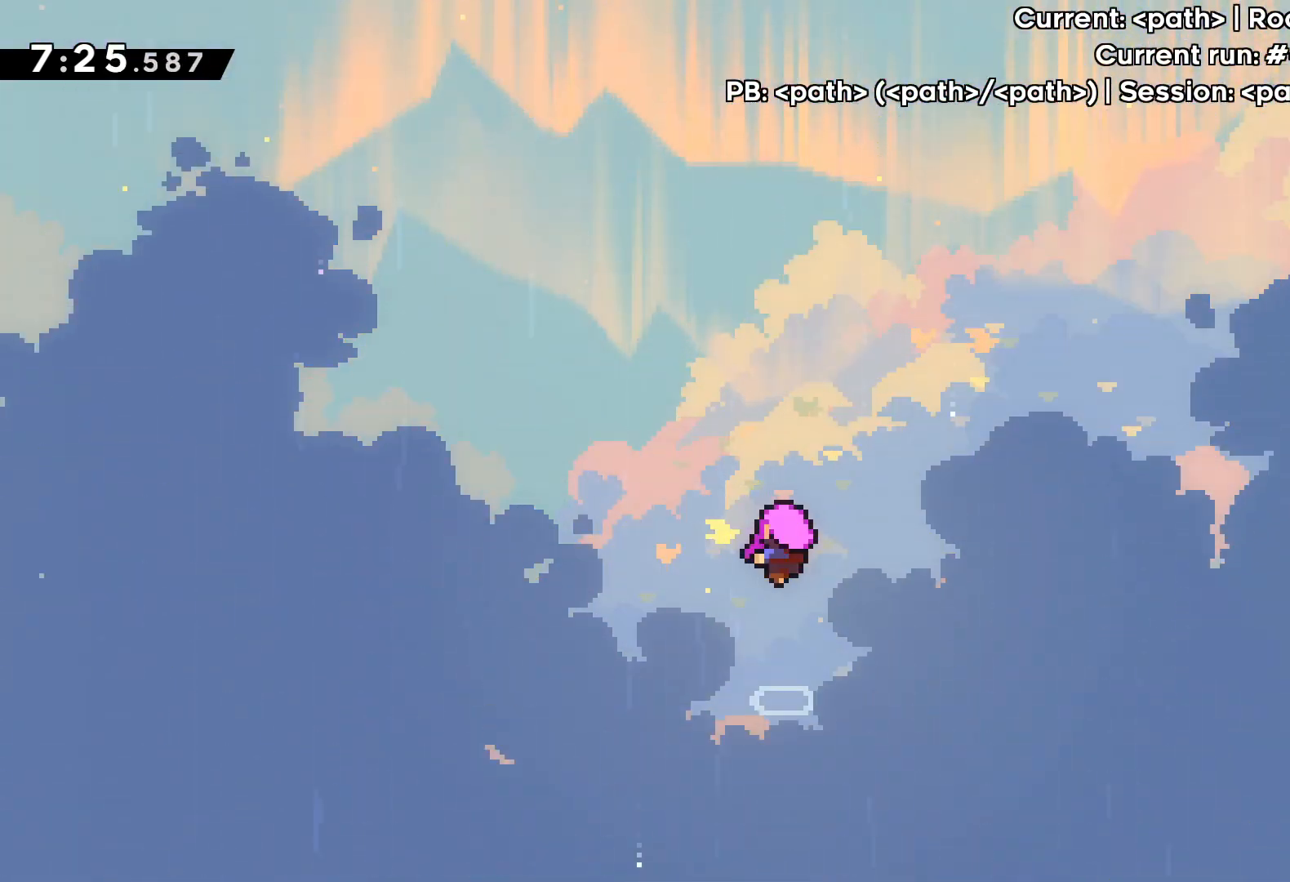
{"keys": [], "events": []}